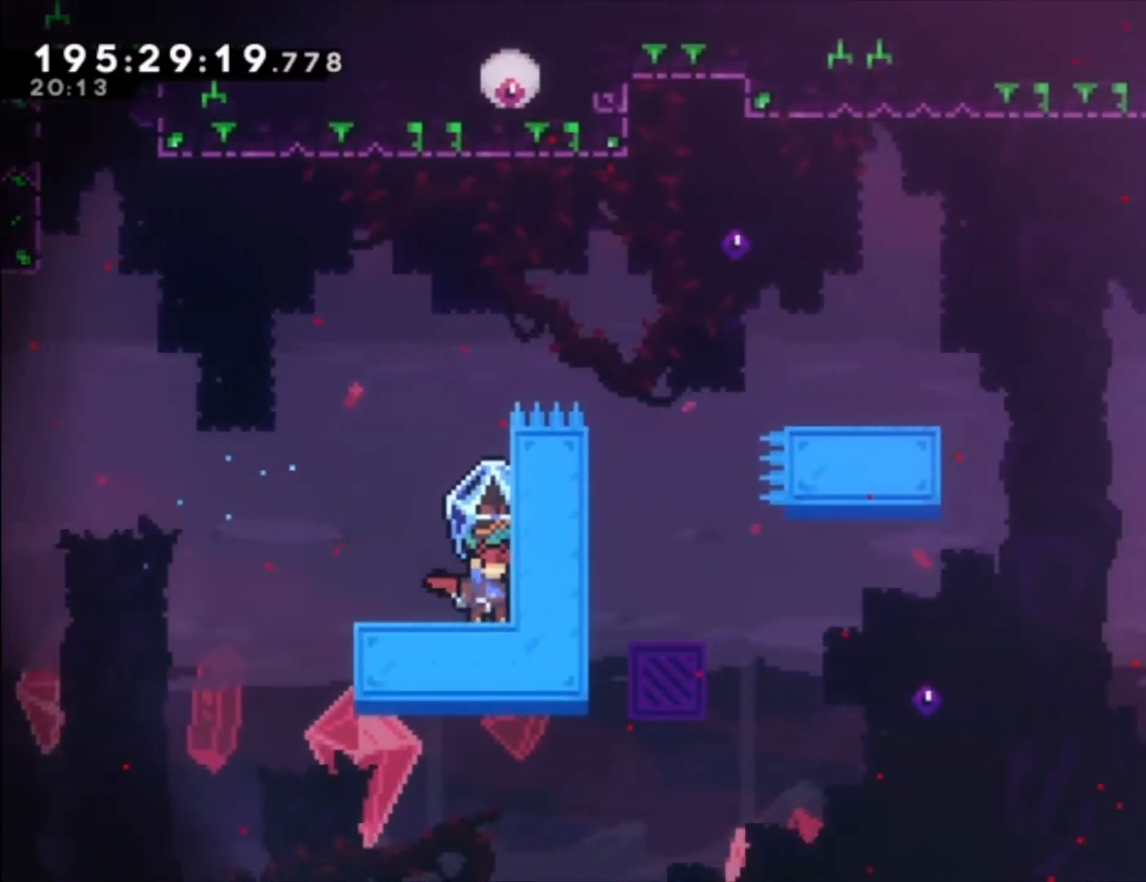
Gameplay with a controller (Xbox layout); each line is a JSON object with the inputs held at the frame after it (dt_ms = milliseconds from this image to that frame). "events" lists button and stick changes between this image and that frame as [ms after this image, input, new state], when the widget could be followed in between. Not read: right_stick.
{"dt_ms": 500, "buttons": ["A", "L1"], "left_stick": "center", "events": [[267, "A", "down"]]}
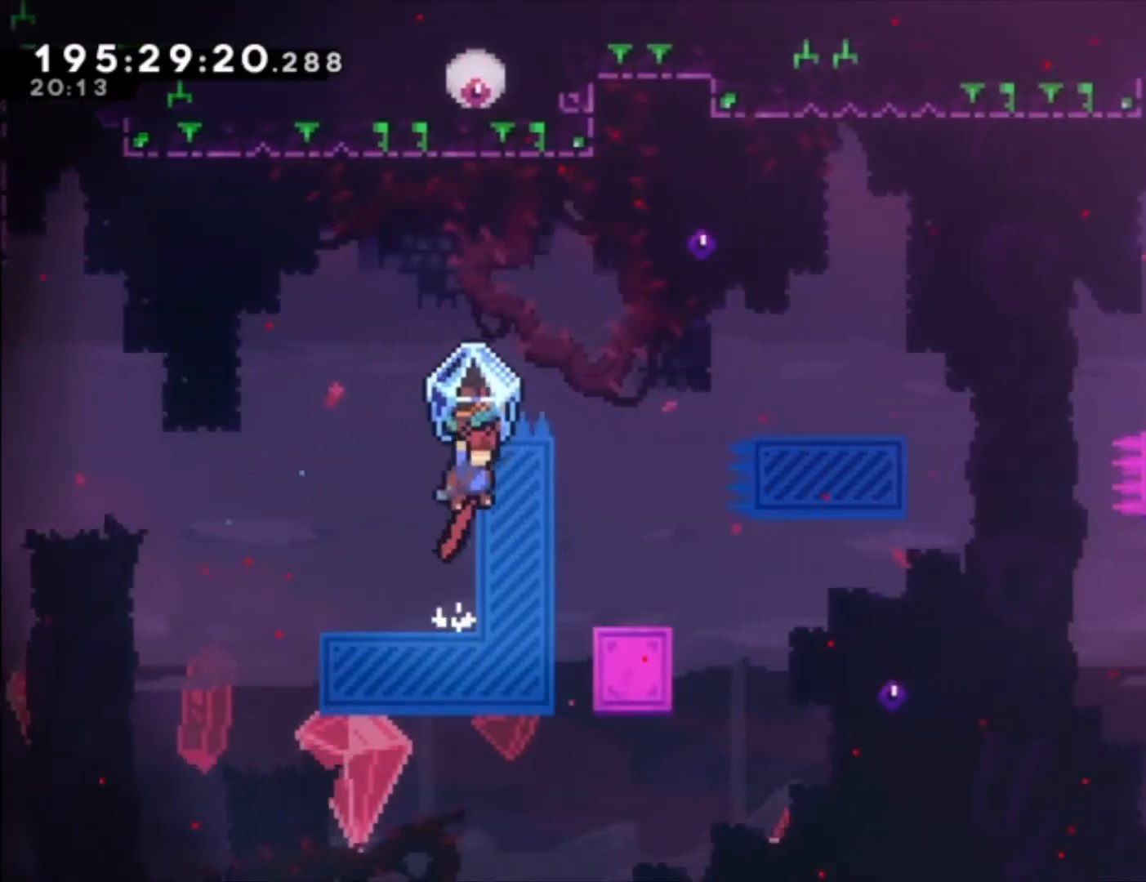
{"dt_ms": 500, "buttons": ["A", "L1"], "left_stick": "center", "events": [[367, "A", "up"], [500, "A", "down"]]}
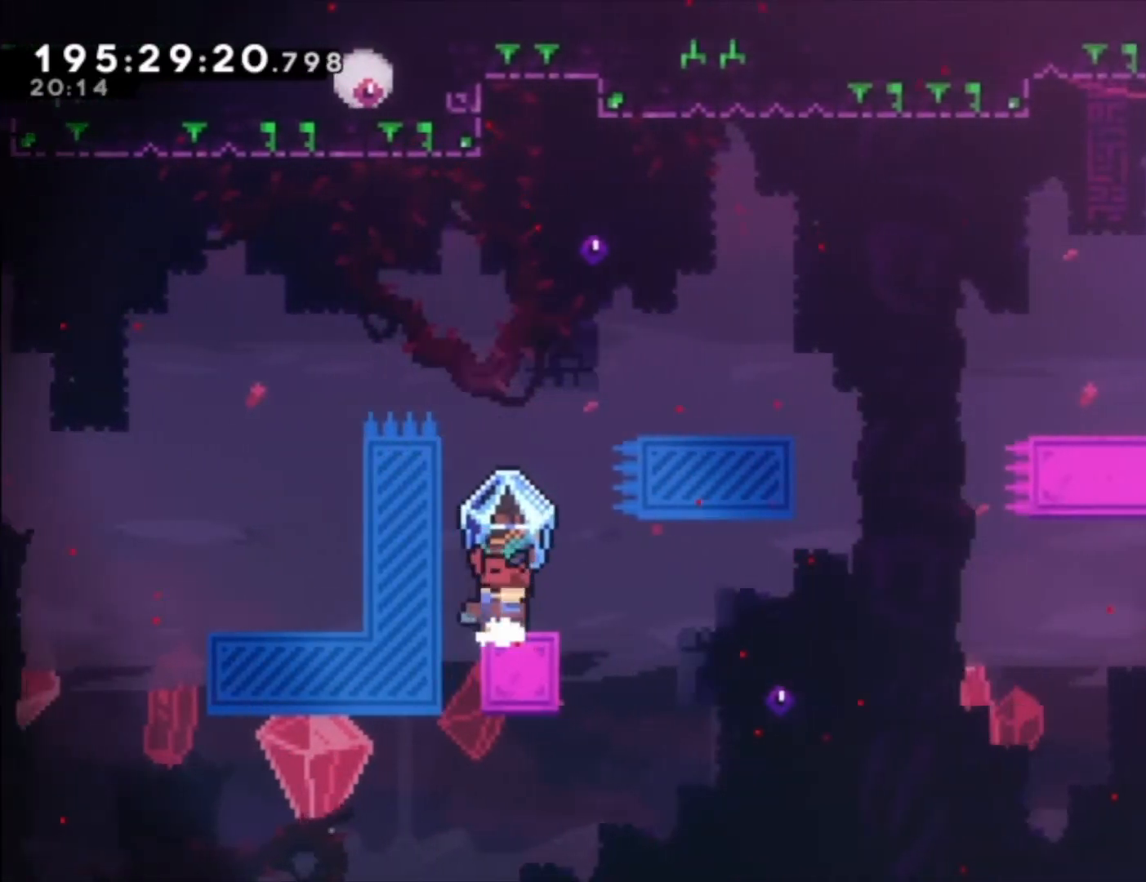
{"dt_ms": 500, "buttons": ["X", "L1", "R2"], "left_stick": "up-left", "events": [[233, "left_stick", "down-left"], [300, "A", "up"], [333, "L1", "up"], [400, "left_stick", "center"], [467, "R2", "down"], [467, "X", "down"], [467, "left_stick", "up-left"], [500, "L1", "down"]]}
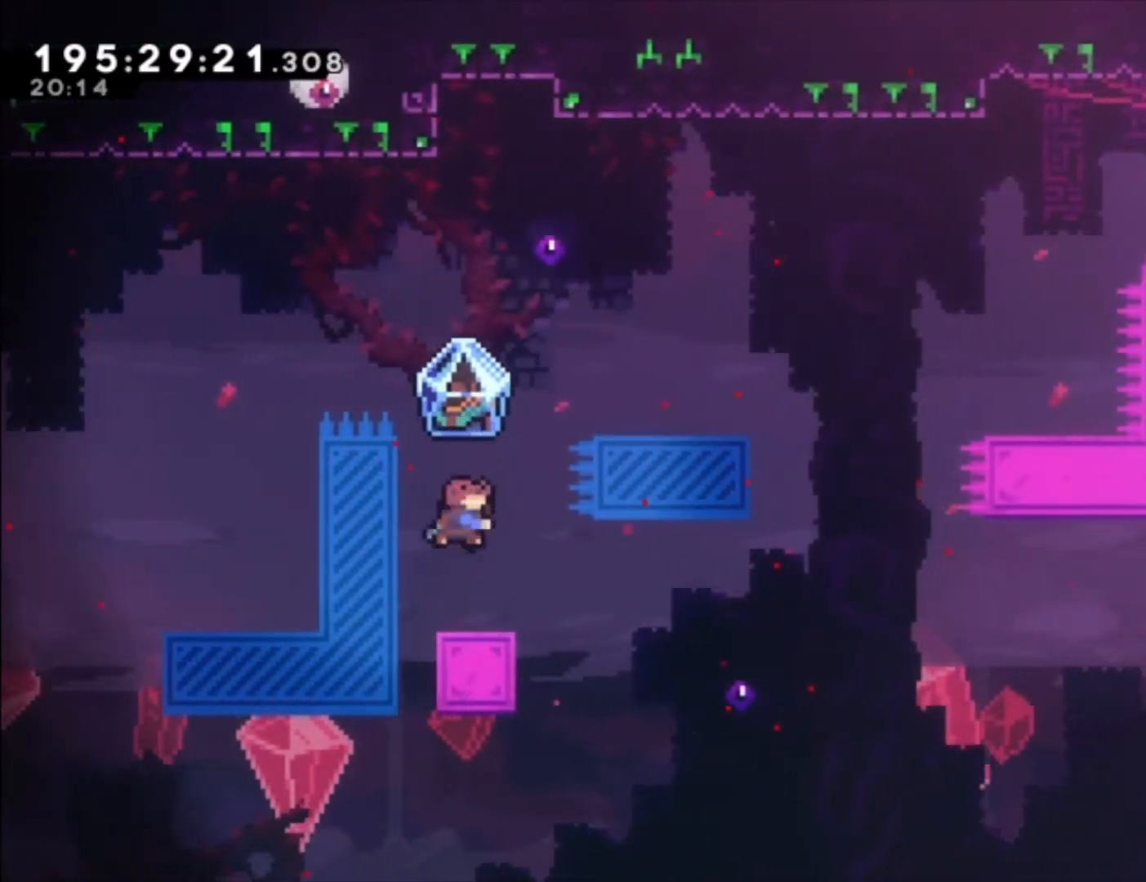
{"dt_ms": 500, "buttons": ["X", "L1", "L2", "R2"], "left_stick": "up"}
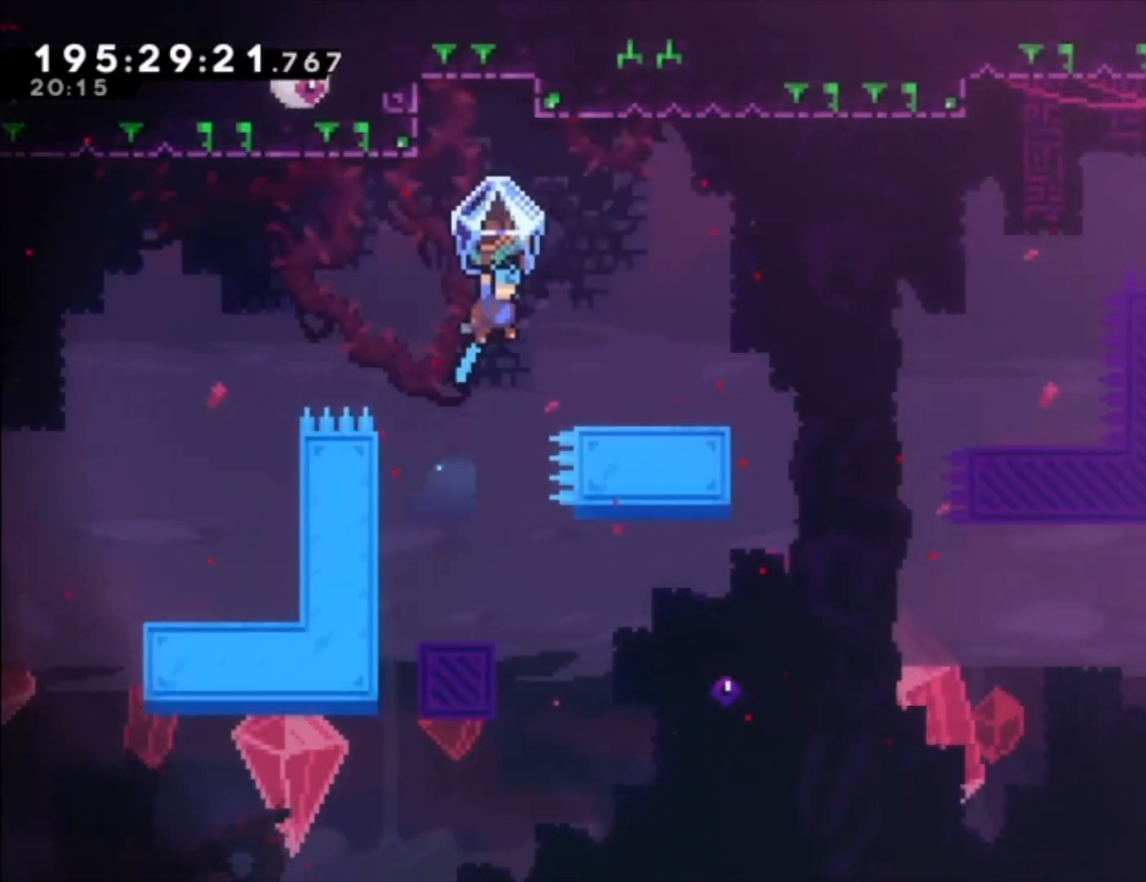
{"dt_ms": 500, "buttons": ["L1"], "left_stick": "center", "events": [[133, "L2", "up"], [267, "R2", "up"], [267, "X", "up"], [333, "left_stick", "center"]]}
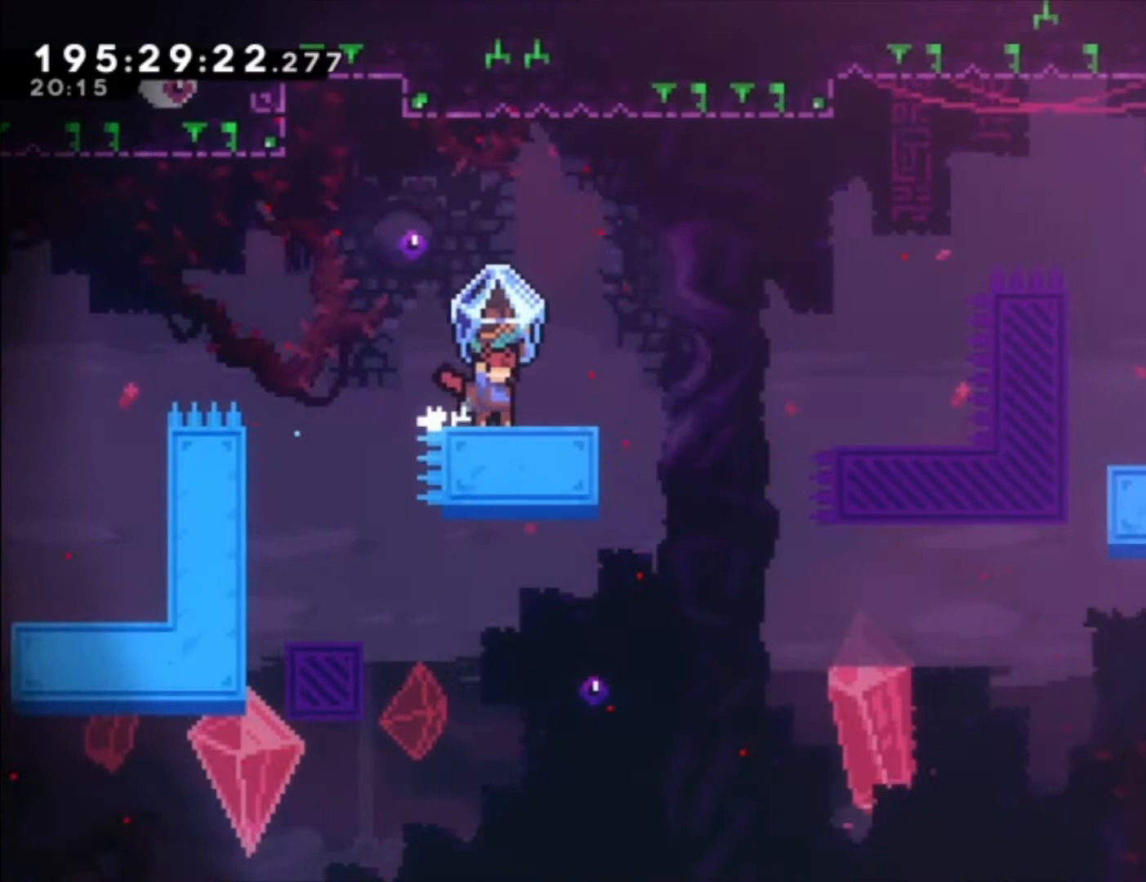
{"dt_ms": 500, "buttons": ["A", "L1", "R2"], "left_stick": "center", "events": [[400, "A", "down"], [433, "R2", "down"]]}
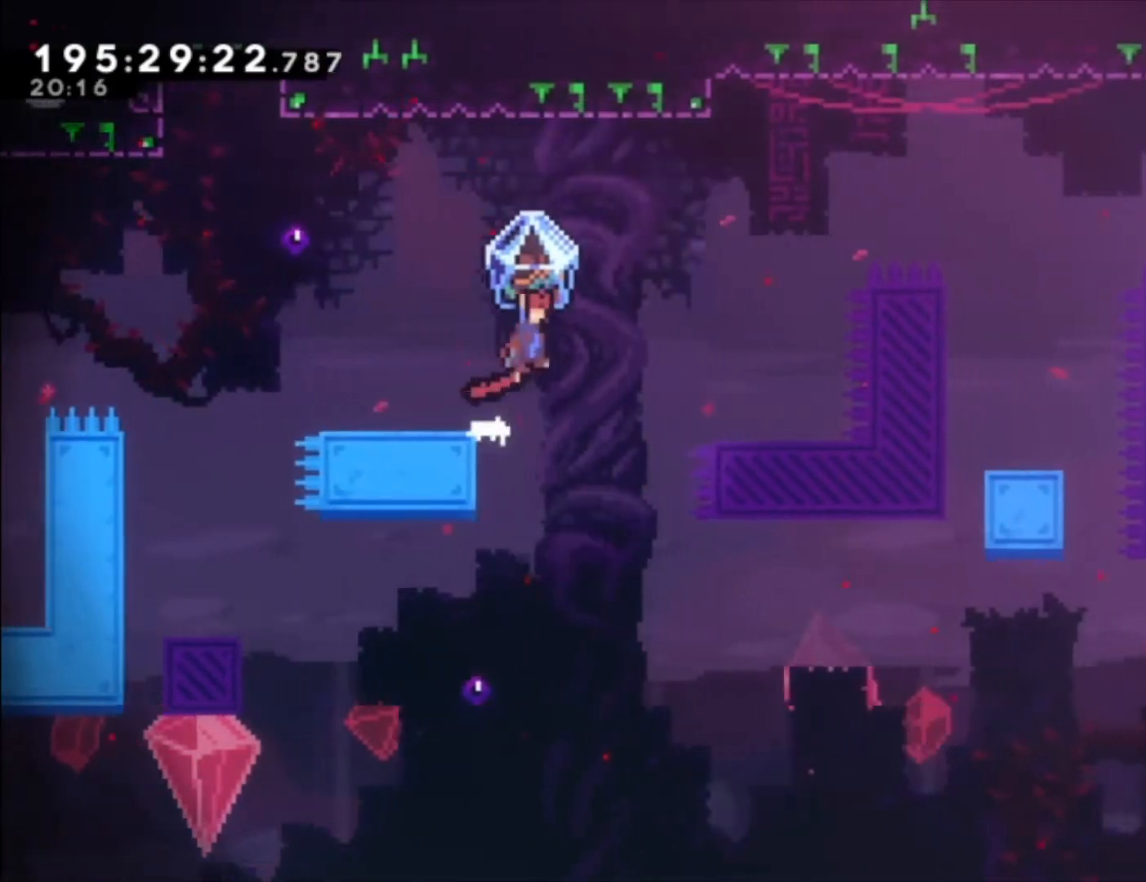
{"dt_ms": 500, "buttons": ["L1"], "left_stick": "center", "events": [[133, "R2", "up"], [200, "R2", "down"], [300, "R2", "up"], [467, "A", "up"]]}
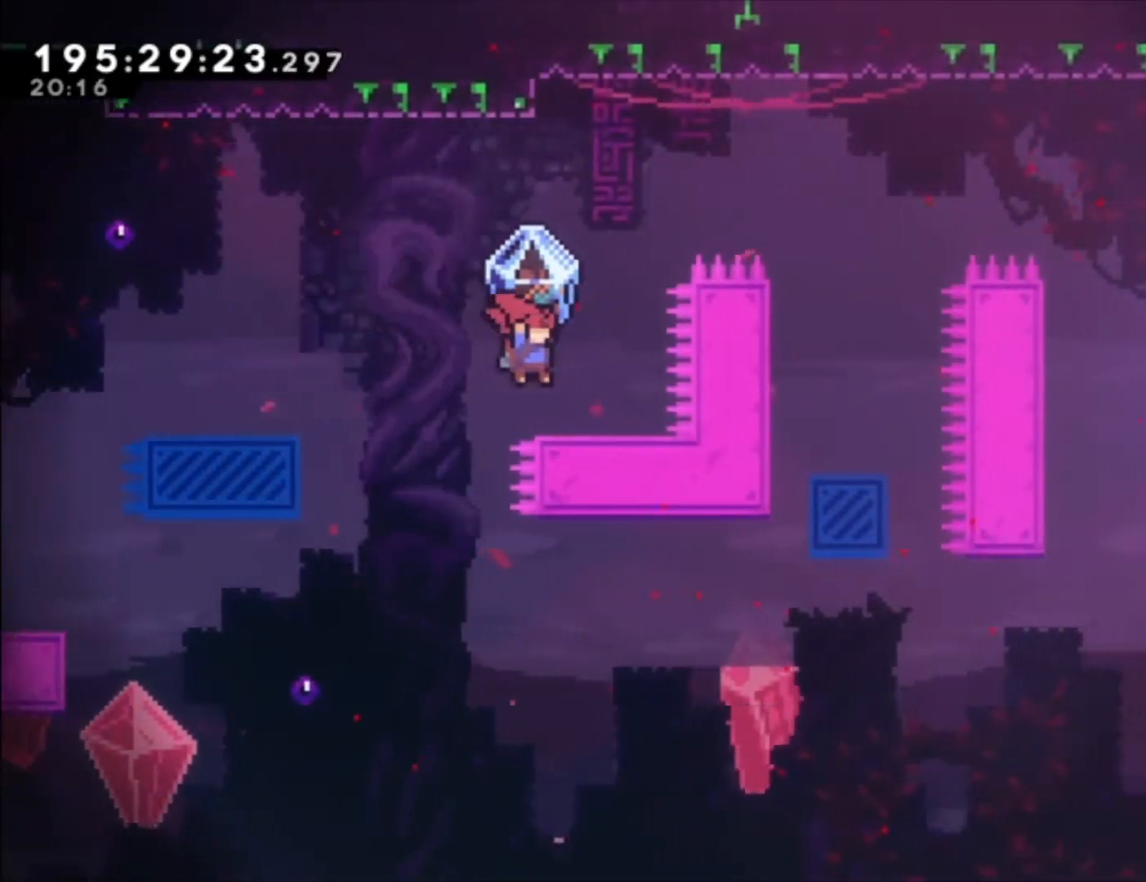
{"dt_ms": 500, "buttons": ["L1"], "left_stick": "center", "events": []}
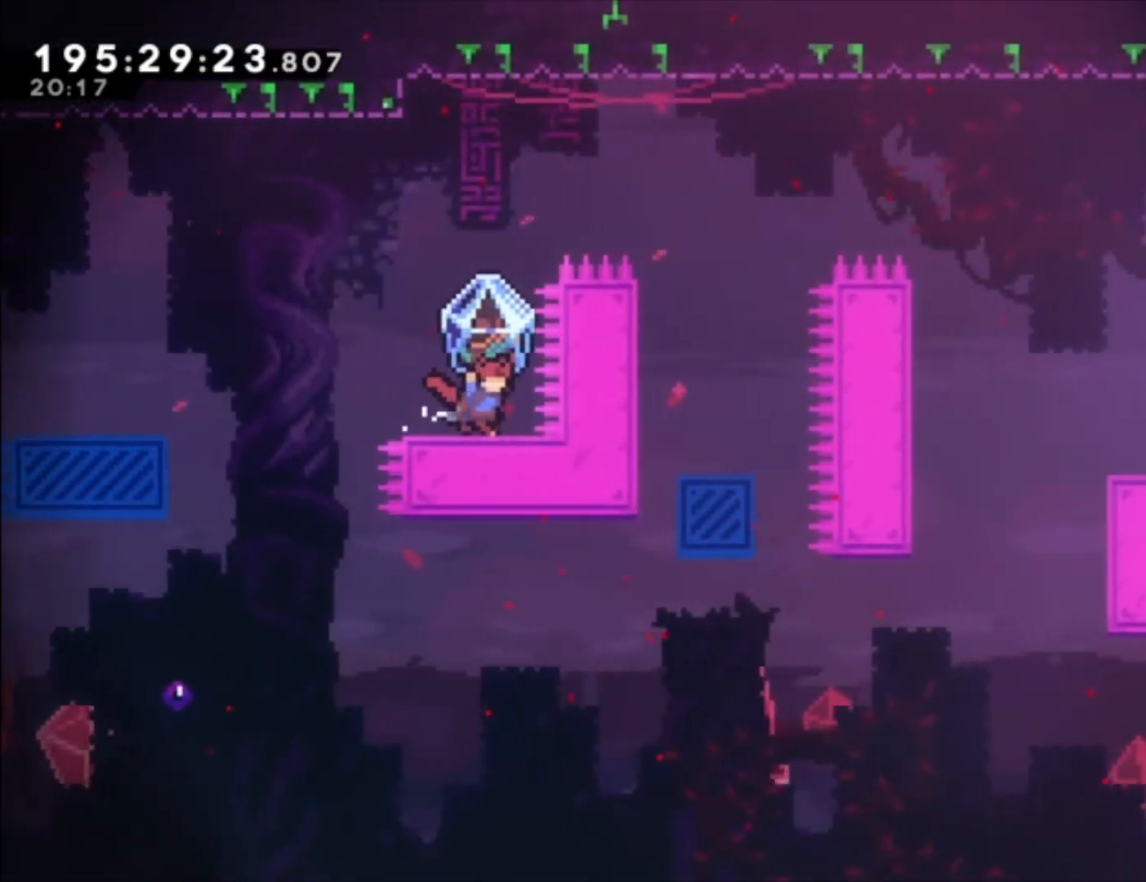
{"dt_ms": 500, "buttons": ["A", "L1"], "left_stick": "center", "events": [[400, "A", "down"]]}
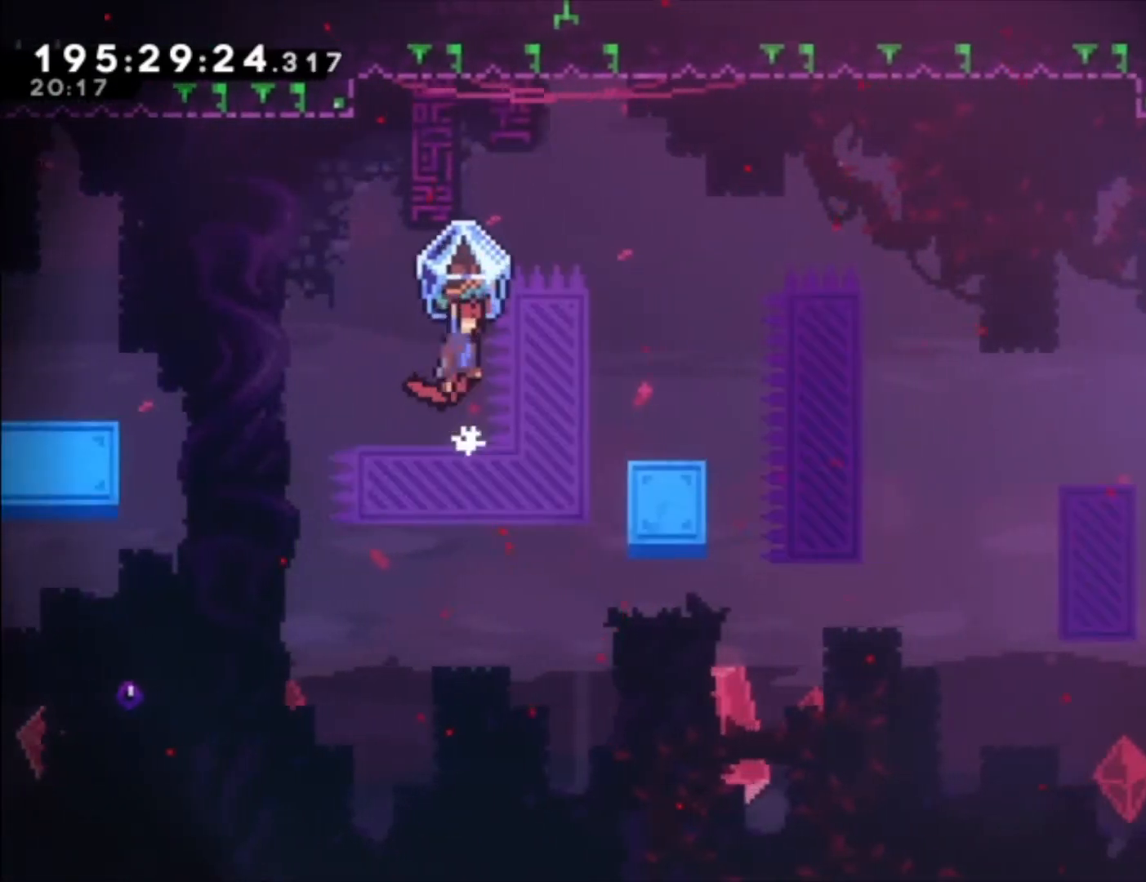
{"dt_ms": 500, "buttons": ["L1"], "left_stick": "center", "events": [[500, "A", "up"]]}
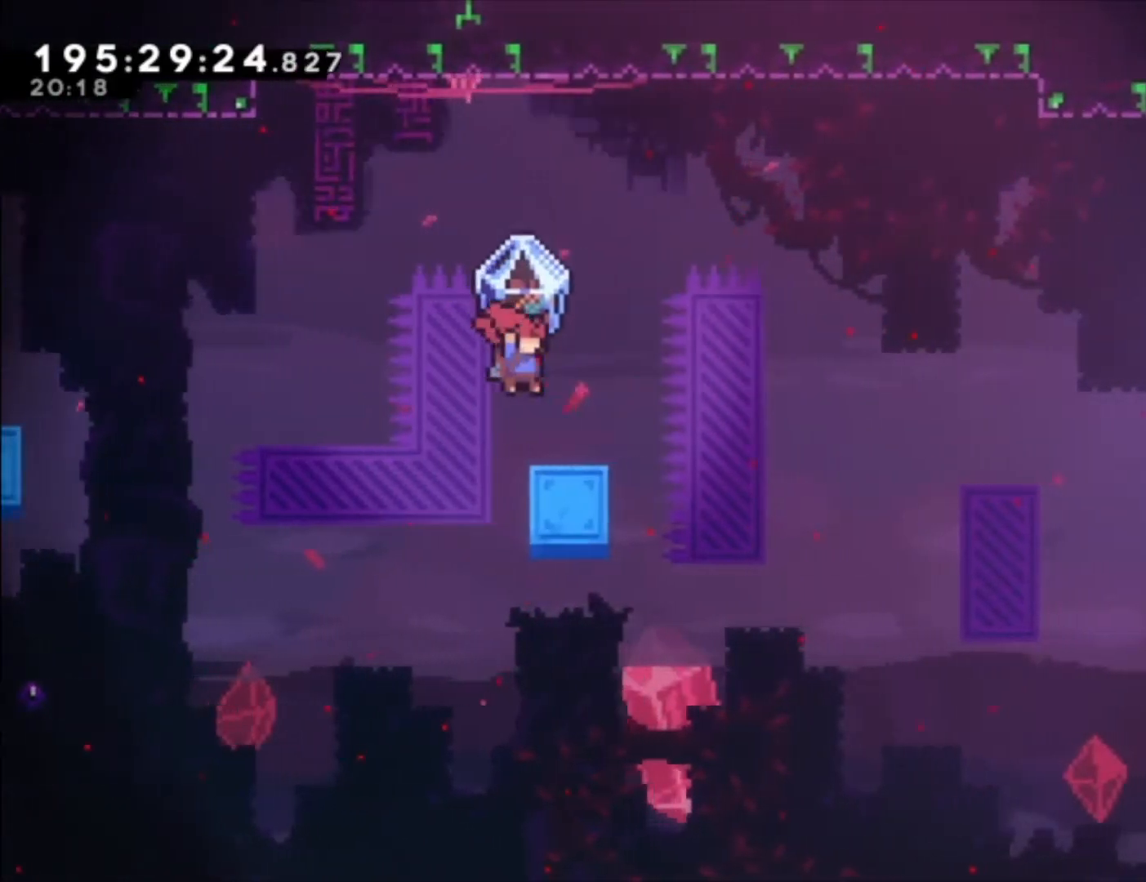
{"dt_ms": 500, "buttons": ["A", "L1"], "left_stick": "center", "events": [[500, "A", "down"]]}
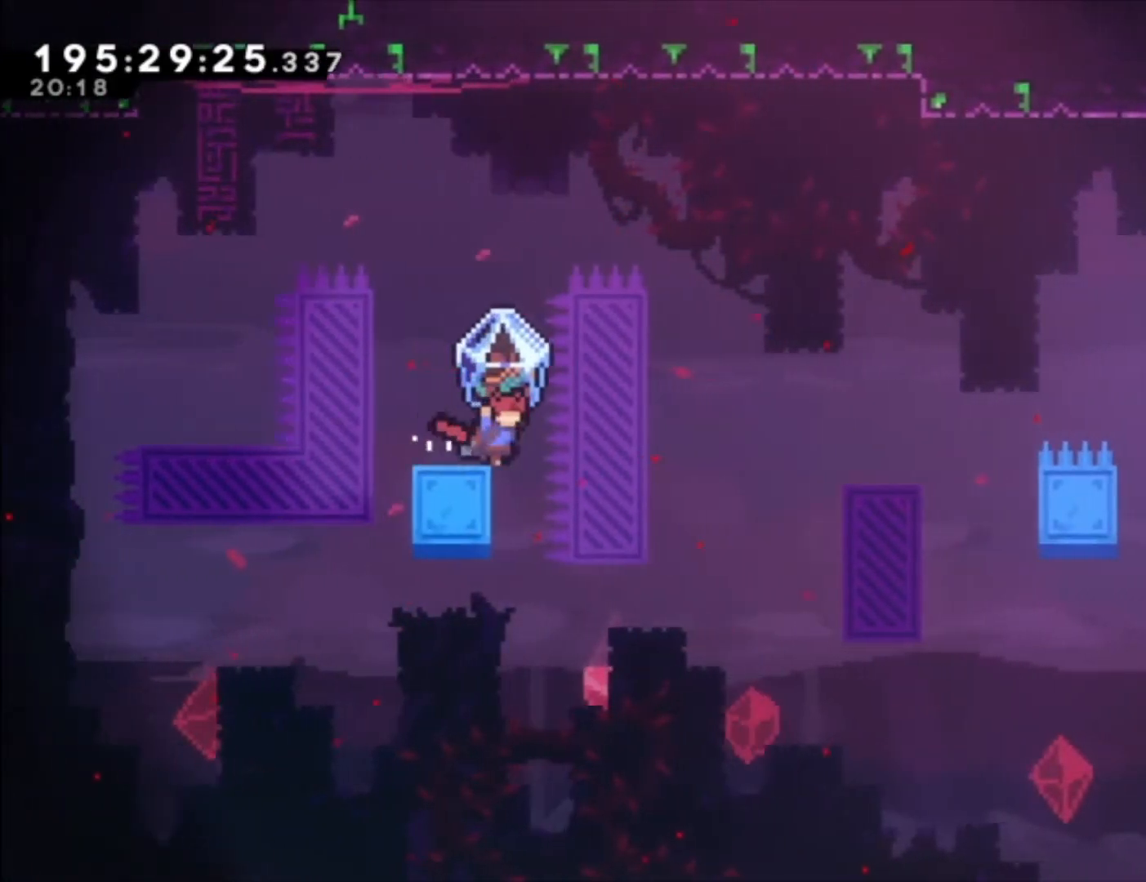
{"dt_ms": 500, "buttons": ["A", "L1"], "left_stick": "left", "events": [[467, "left_stick", "left"]]}
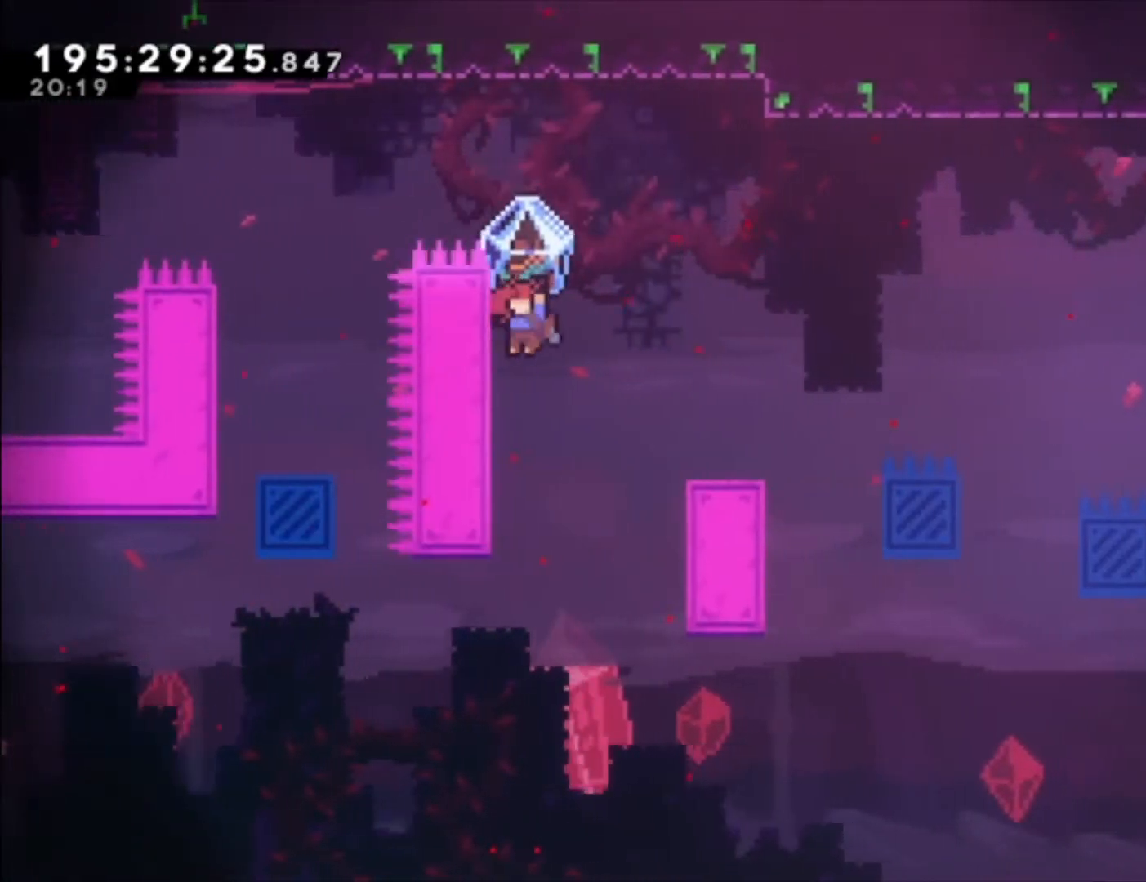
{"dt_ms": 500, "buttons": ["L1"], "left_stick": "center", "events": [[33, "A", "up"], [167, "A", "down"], [200, "left_stick", "center"], [467, "A", "up"]]}
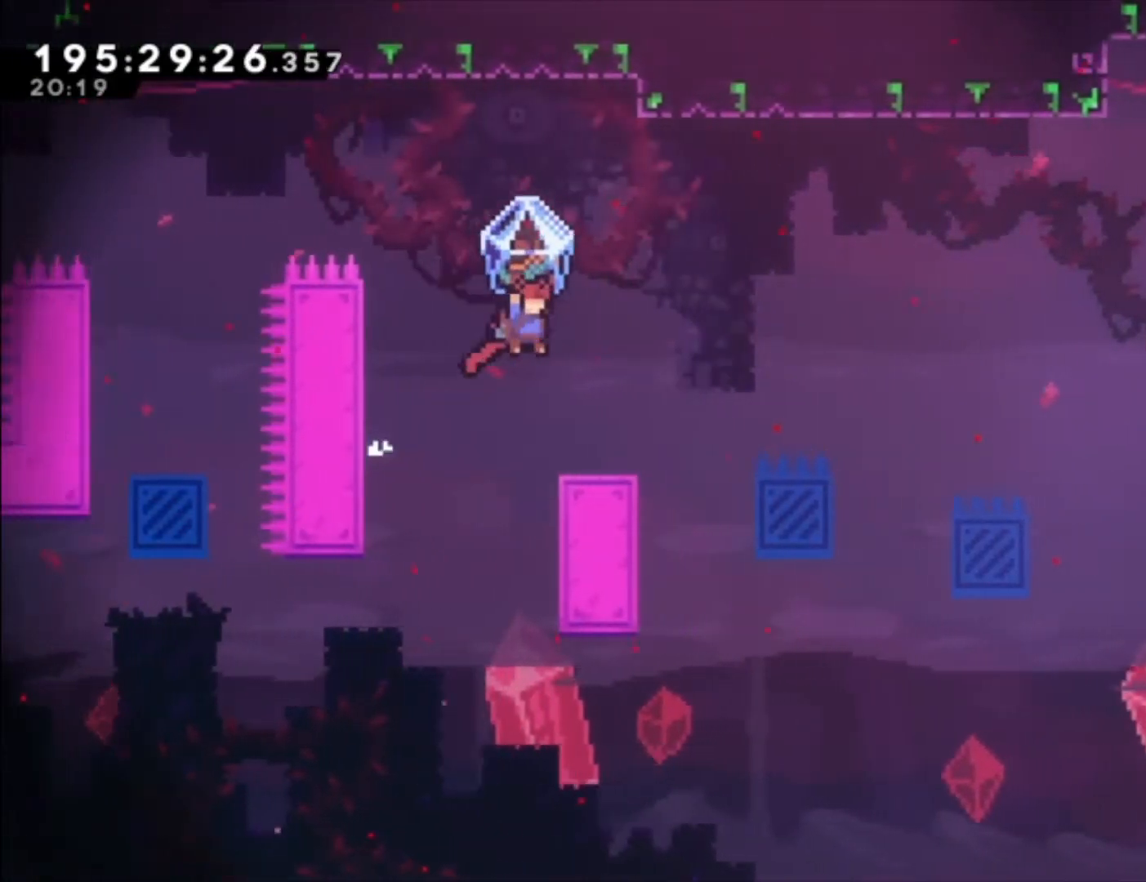
{"dt_ms": 500, "buttons": ["A", "L1"], "left_stick": "center"}
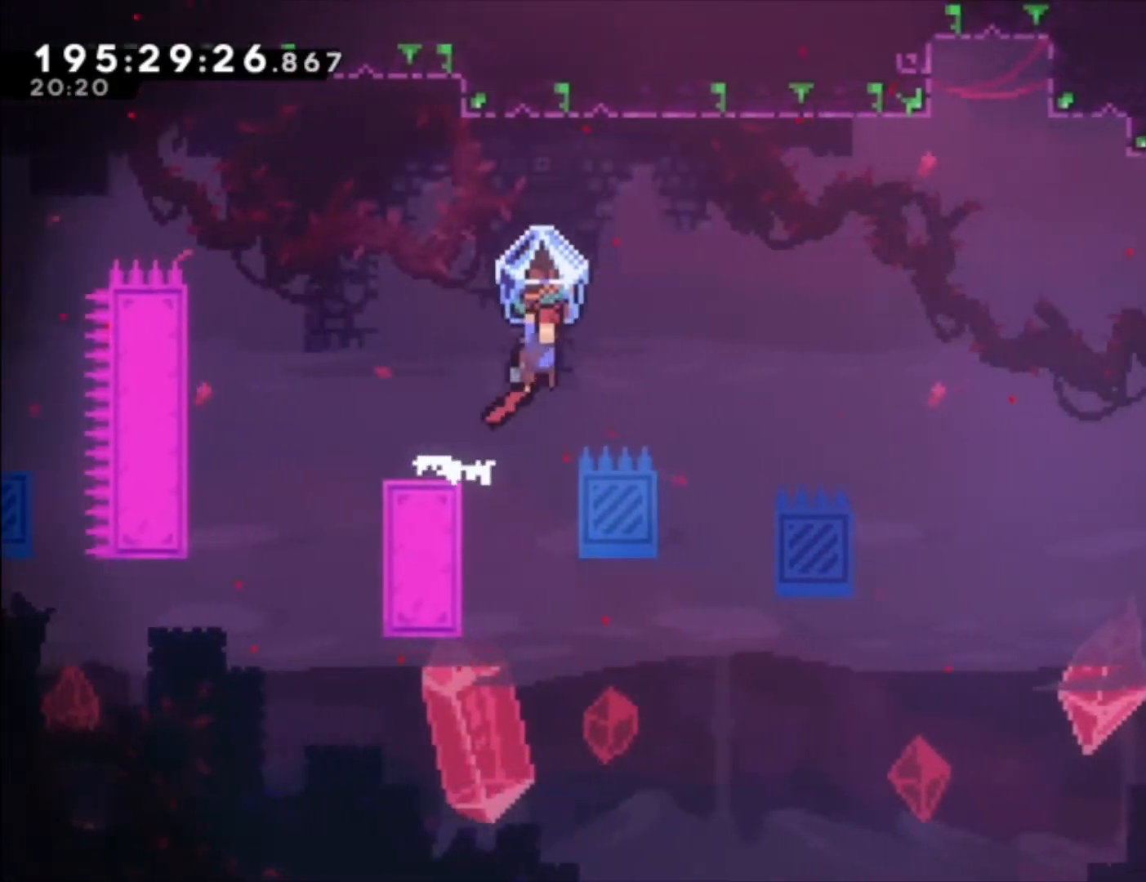
{"dt_ms": 1000, "buttons": ["L1"], "left_stick": "center"}
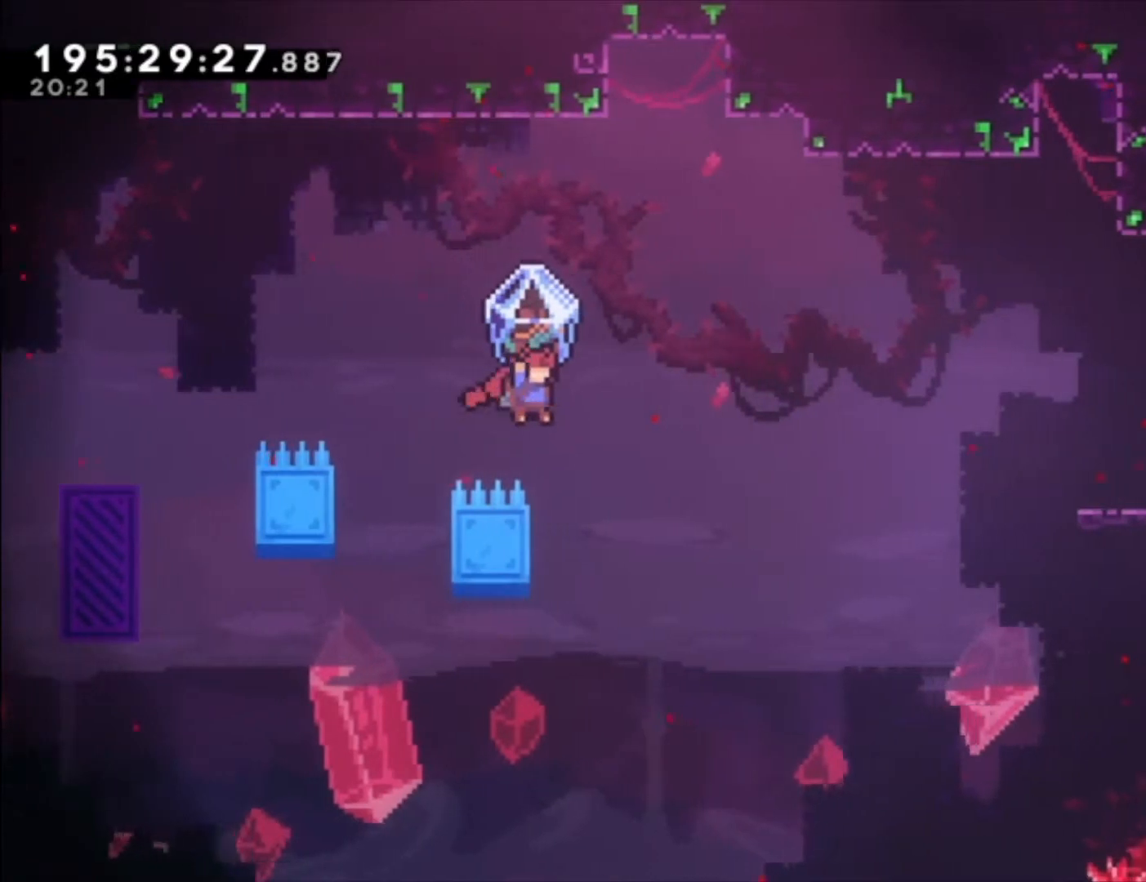
{"dt_ms": 1000, "buttons": ["X", "L1"], "left_stick": "up"}
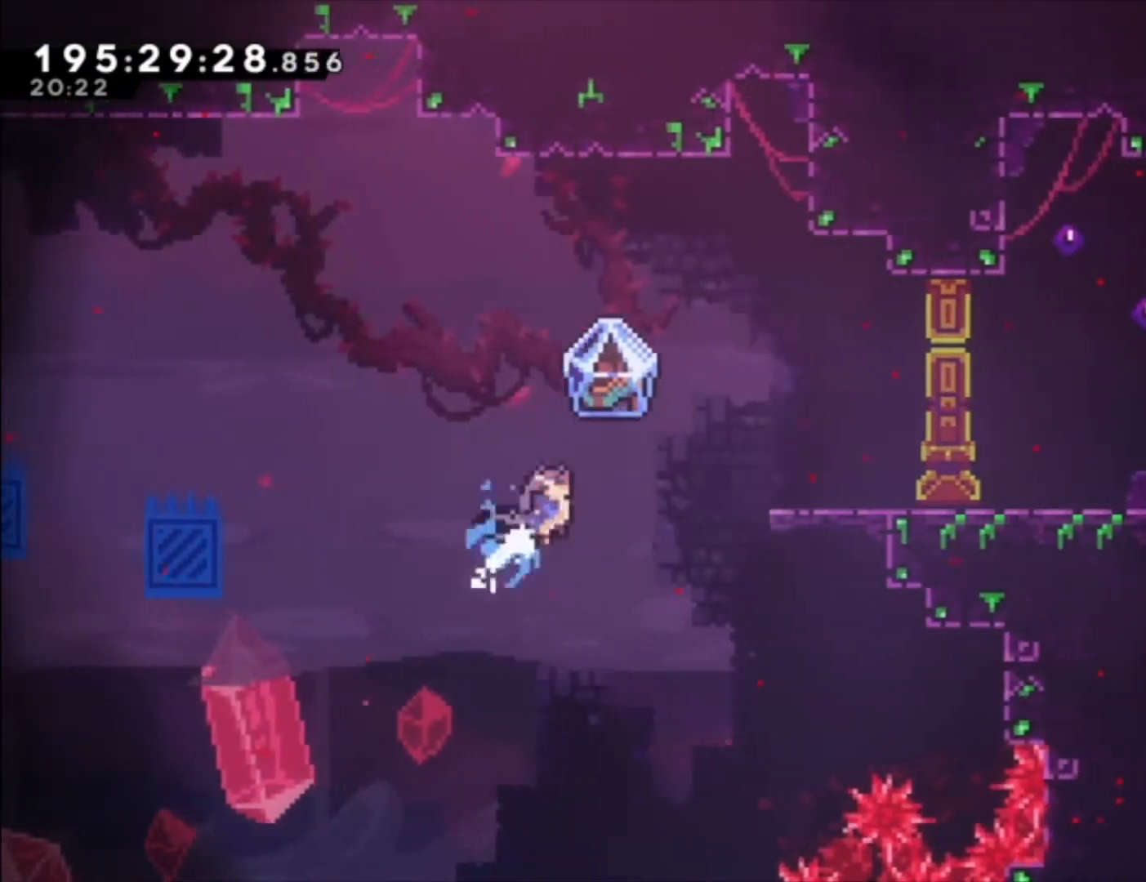
{"dt_ms": 500, "buttons": ["L1"], "left_stick": "up", "events": [[467, "X", "up"]]}
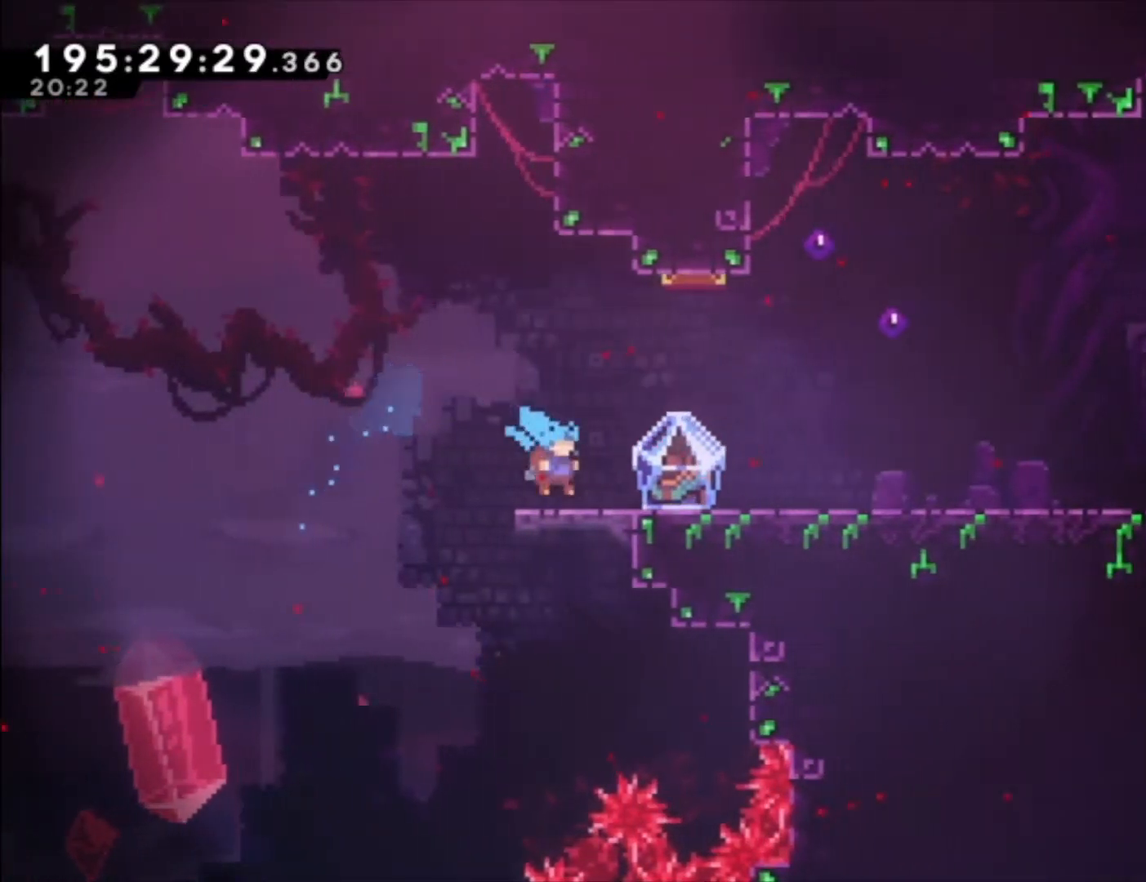
{"dt_ms": 500, "buttons": ["L1"], "left_stick": "up"}
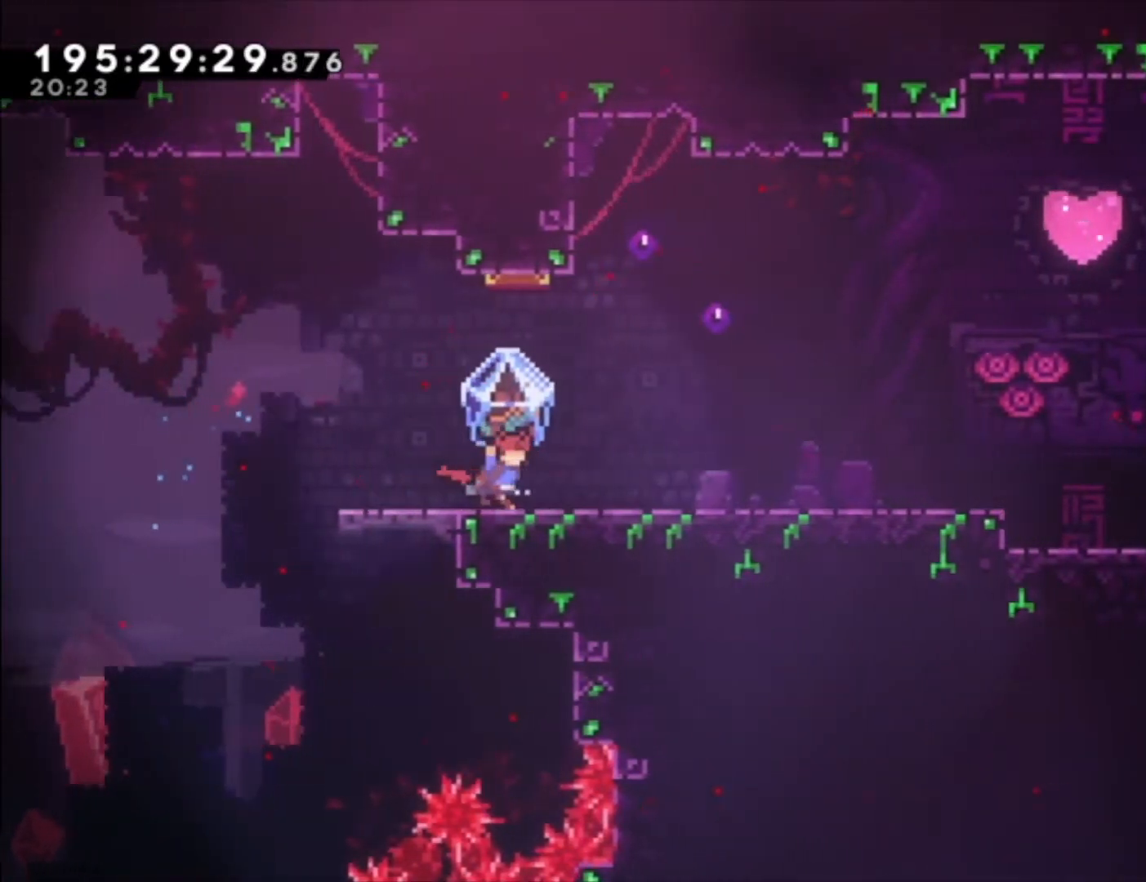
{"dt_ms": 500, "buttons": ["L1"], "left_stick": "up", "events": []}
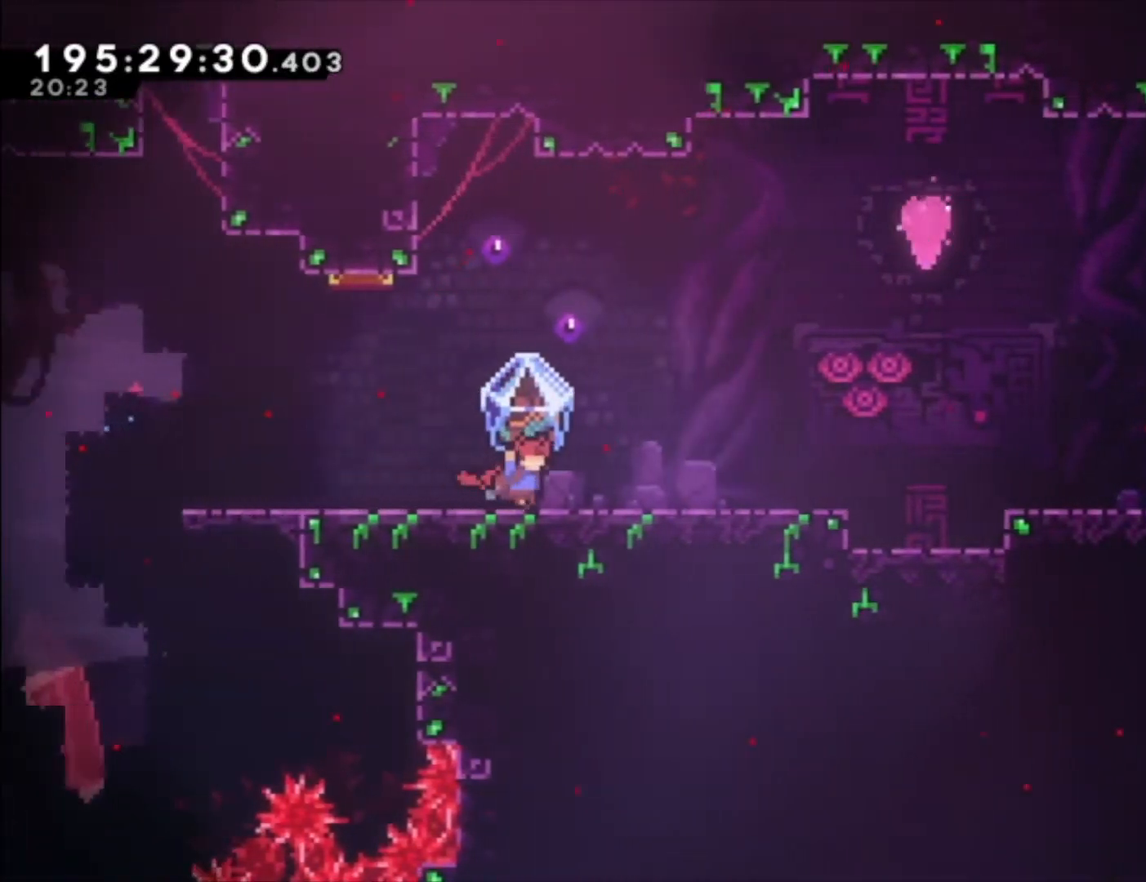
{"dt_ms": 500, "buttons": ["L1"], "left_stick": "up", "events": []}
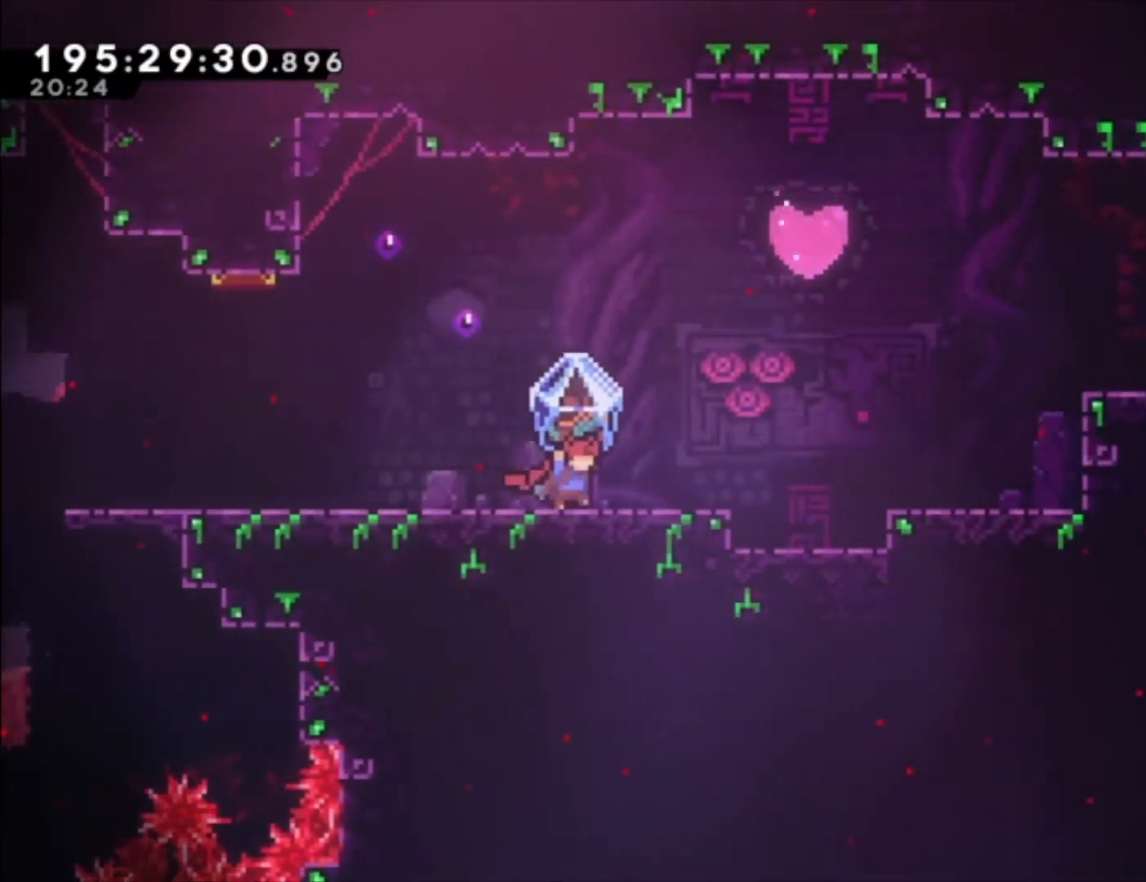
{"dt_ms": 500, "buttons": ["L1"], "left_stick": "up", "events": [[167, "A", "down"], [333, "A", "up"]]}
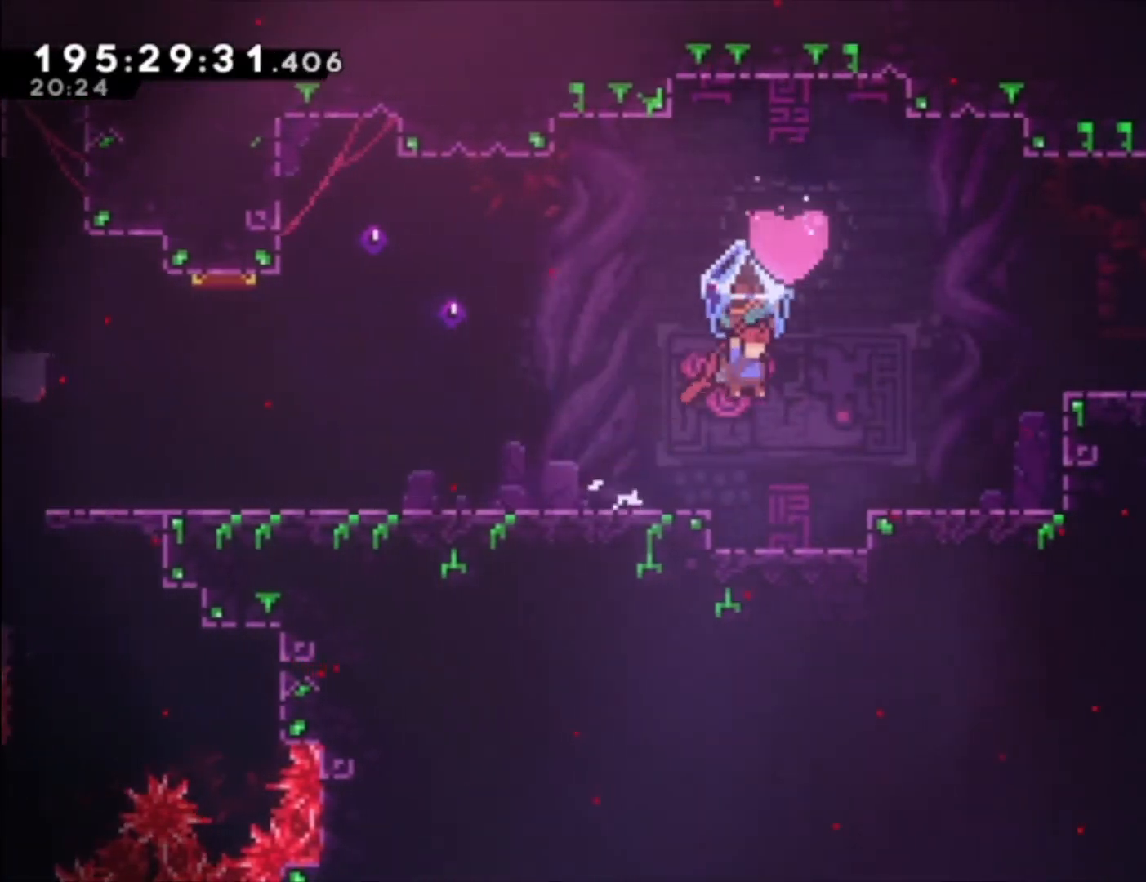
{"dt_ms": 500, "buttons": ["L1"], "left_stick": "center", "events": [[467, "left_stick", "center"]]}
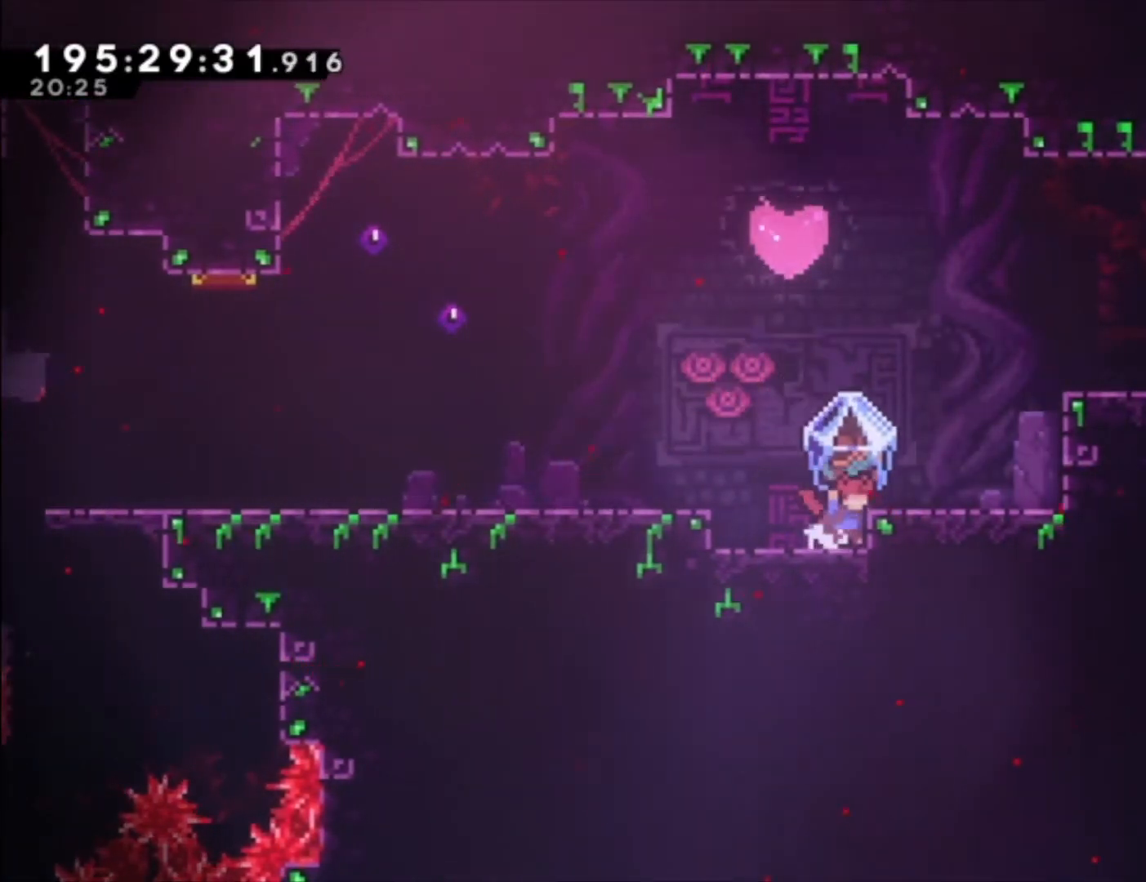
{"dt_ms": 1000, "buttons": [], "left_stick": "center"}
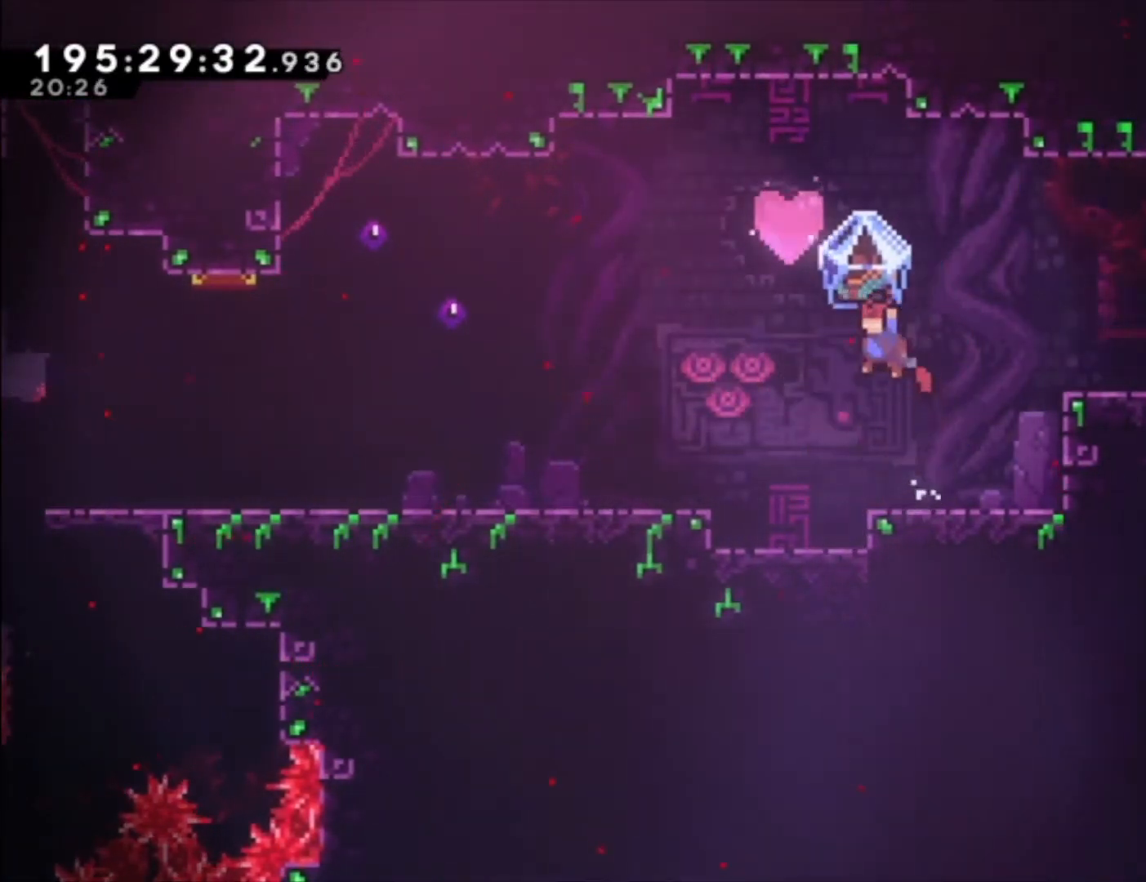
{"dt_ms": 500, "buttons": [], "left_stick": "center", "events": []}
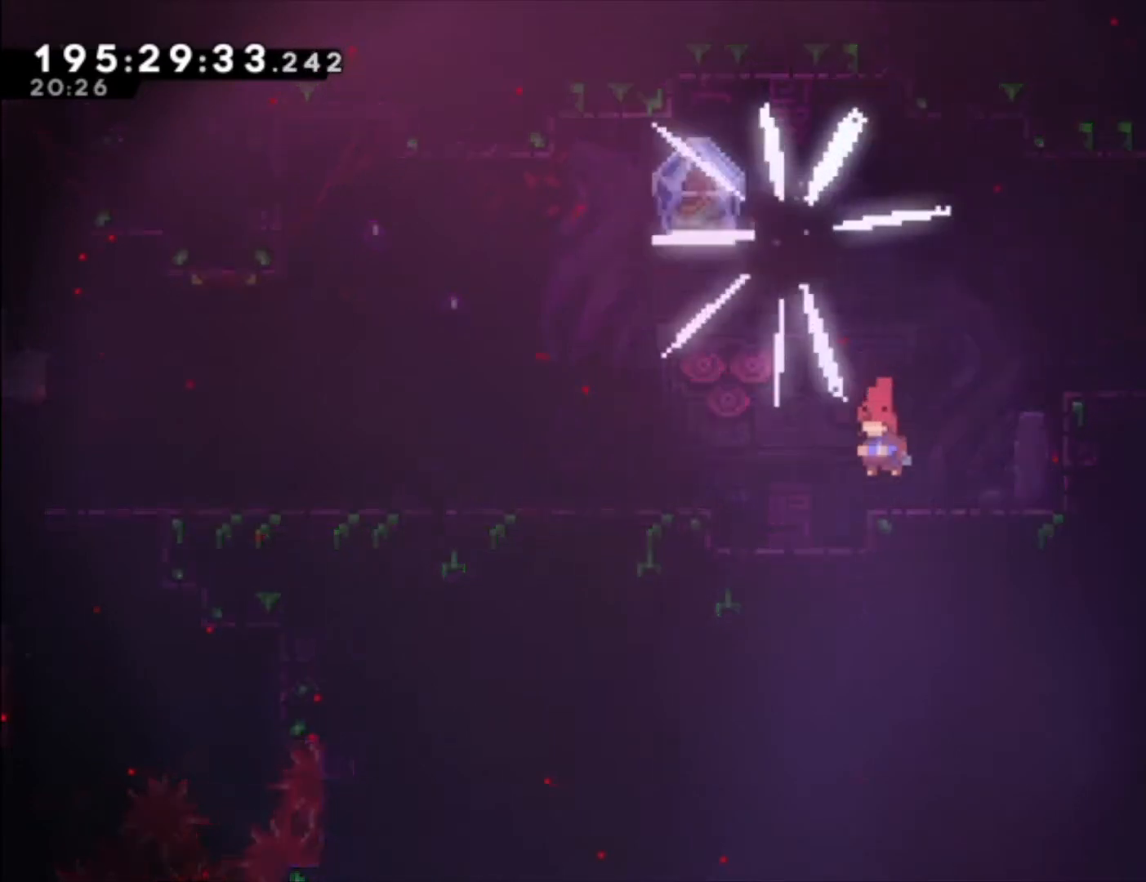
{"dt_ms": 500, "buttons": [], "left_stick": "center", "events": []}
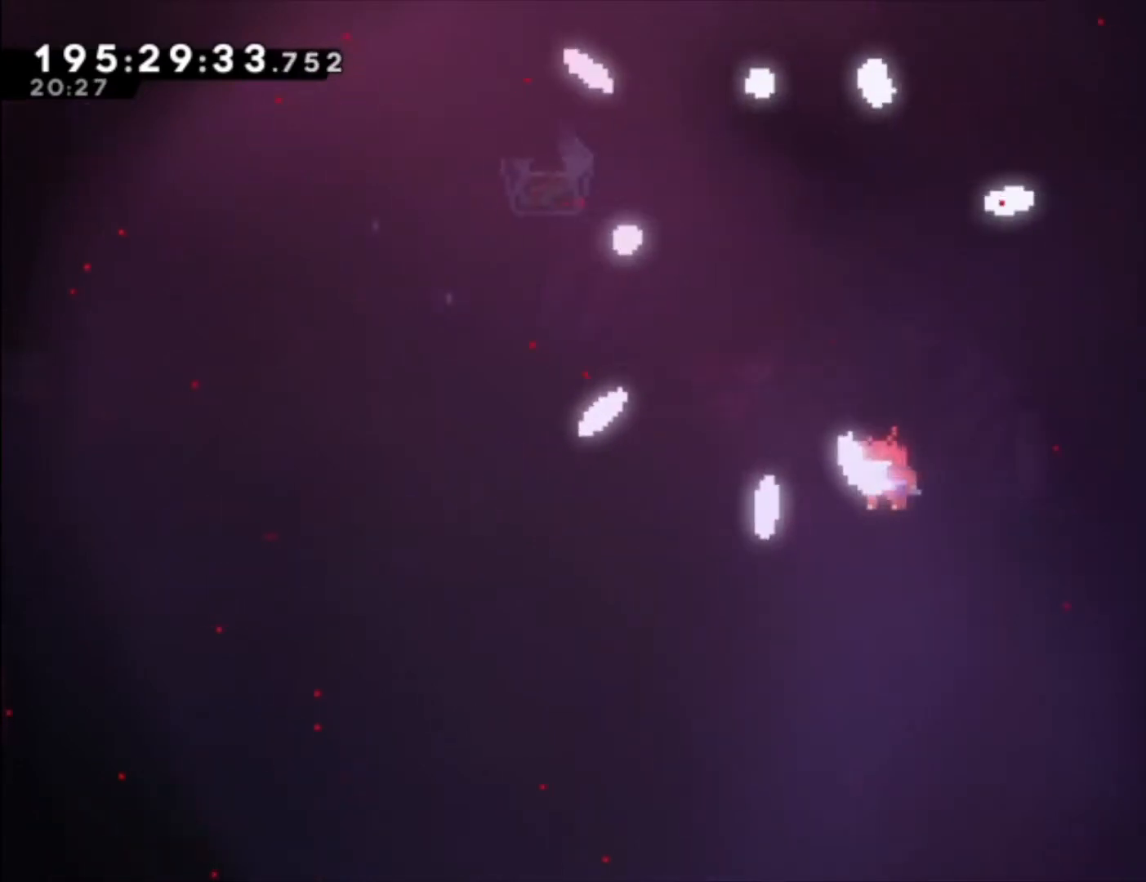
{"dt_ms": 500, "buttons": [], "left_stick": "center", "events": []}
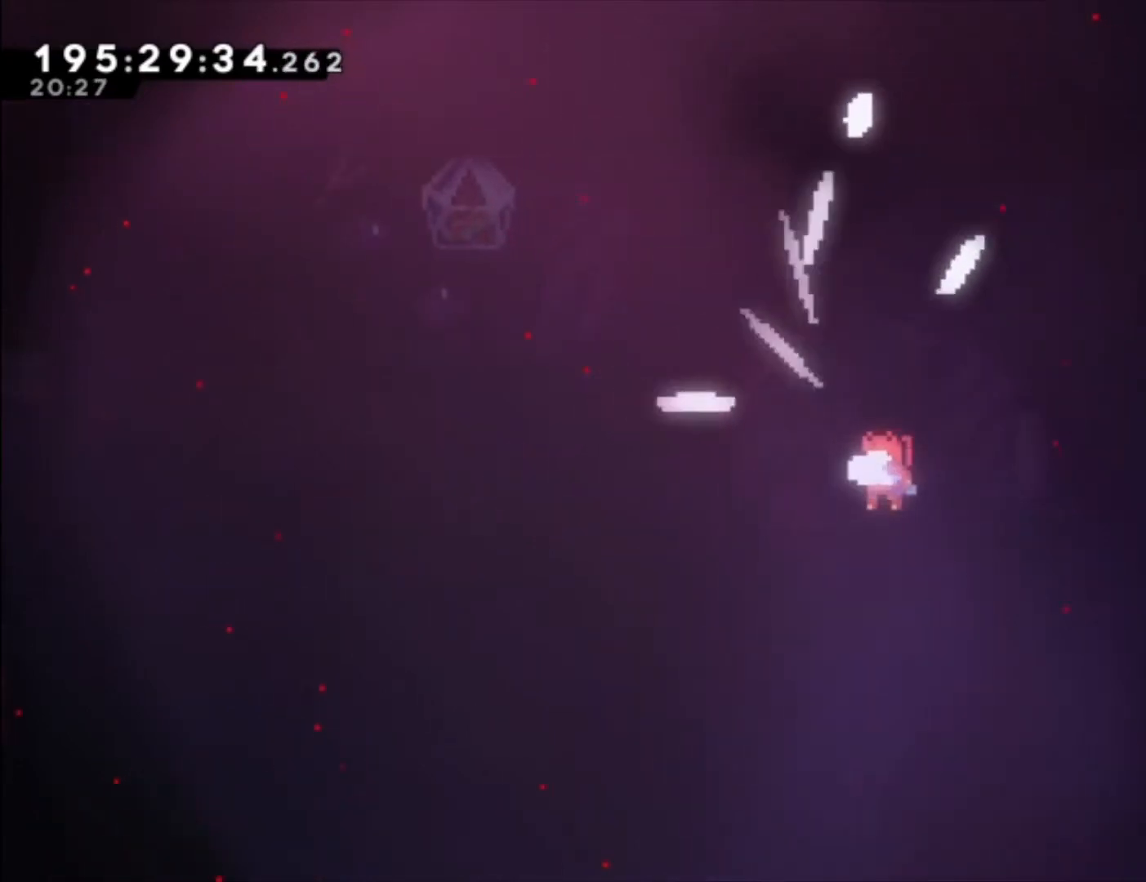
{"dt_ms": 500, "buttons": [], "left_stick": "center", "events": []}
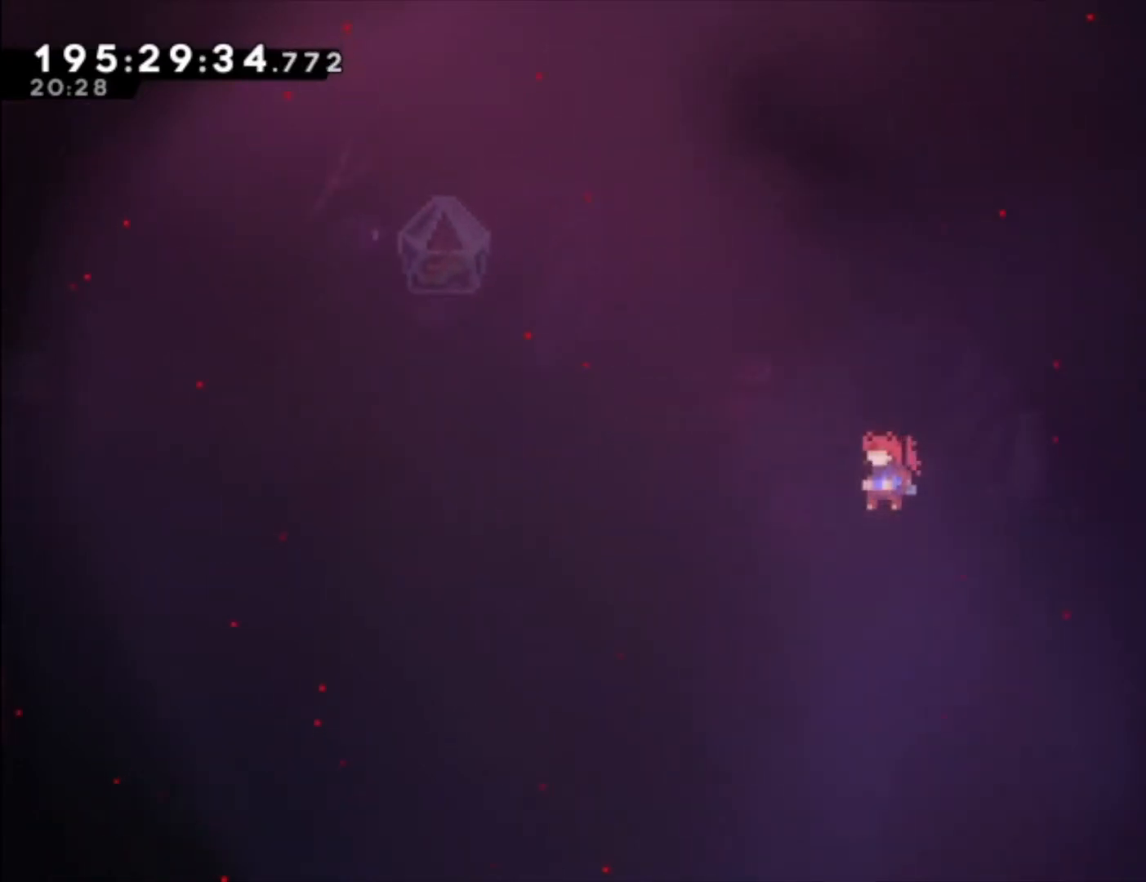
{"dt_ms": 500, "buttons": [], "left_stick": "center", "events": []}
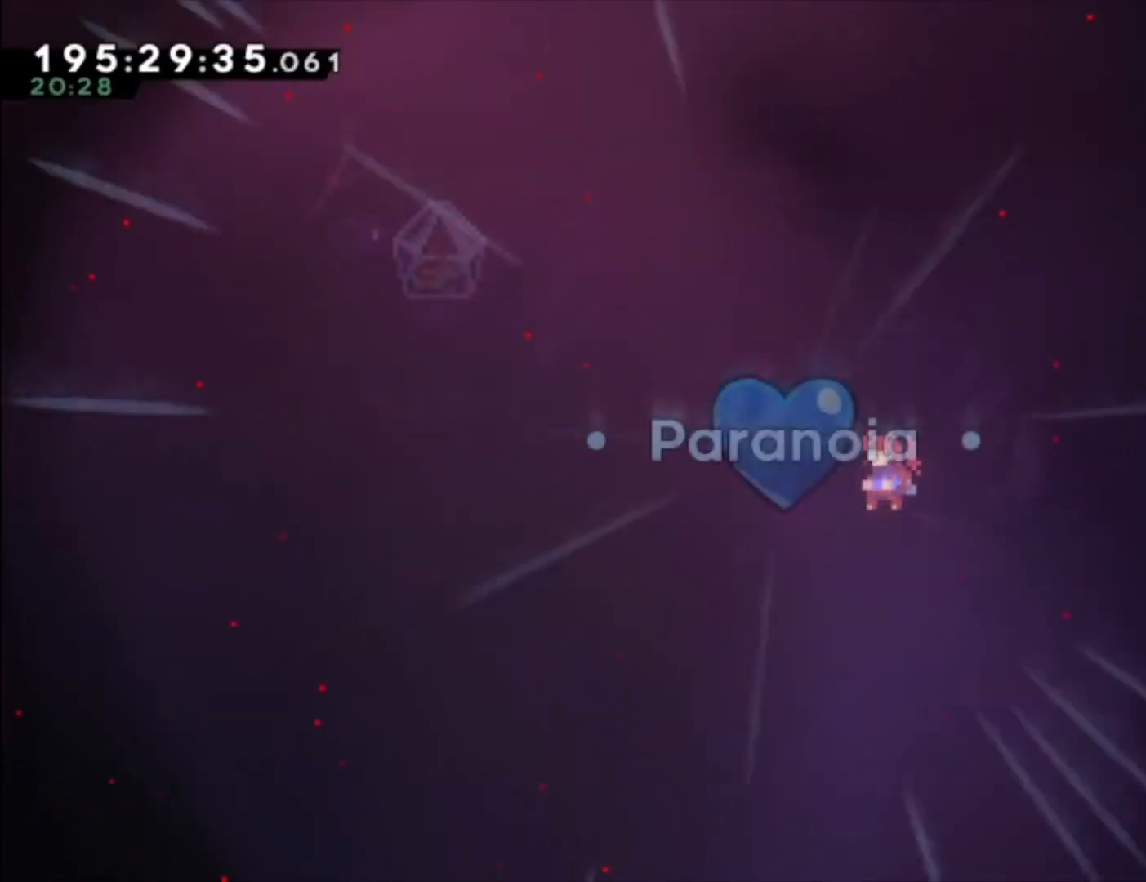
{"dt_ms": 500, "buttons": [], "left_stick": "center", "events": []}
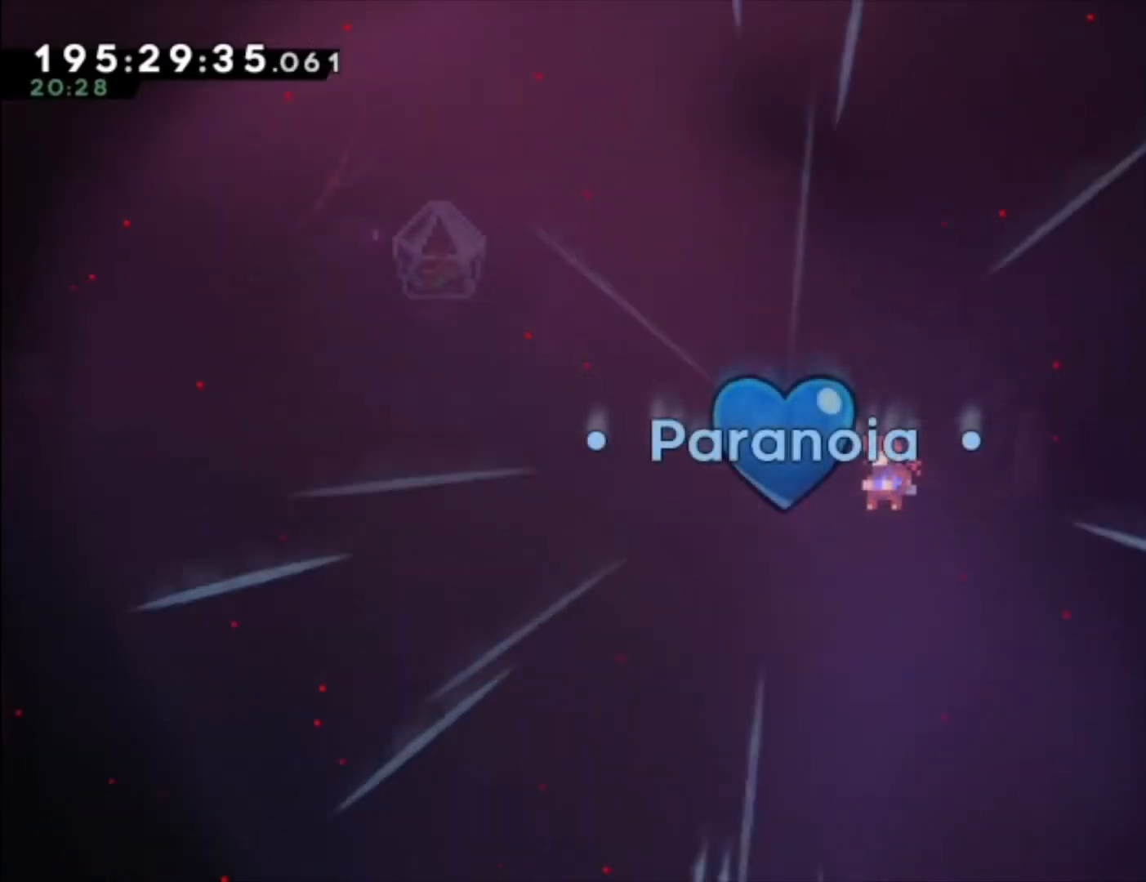
{"dt_ms": 500, "buttons": [], "left_stick": "center", "events": [[267, "A", "down"], [467, "A", "up"]]}